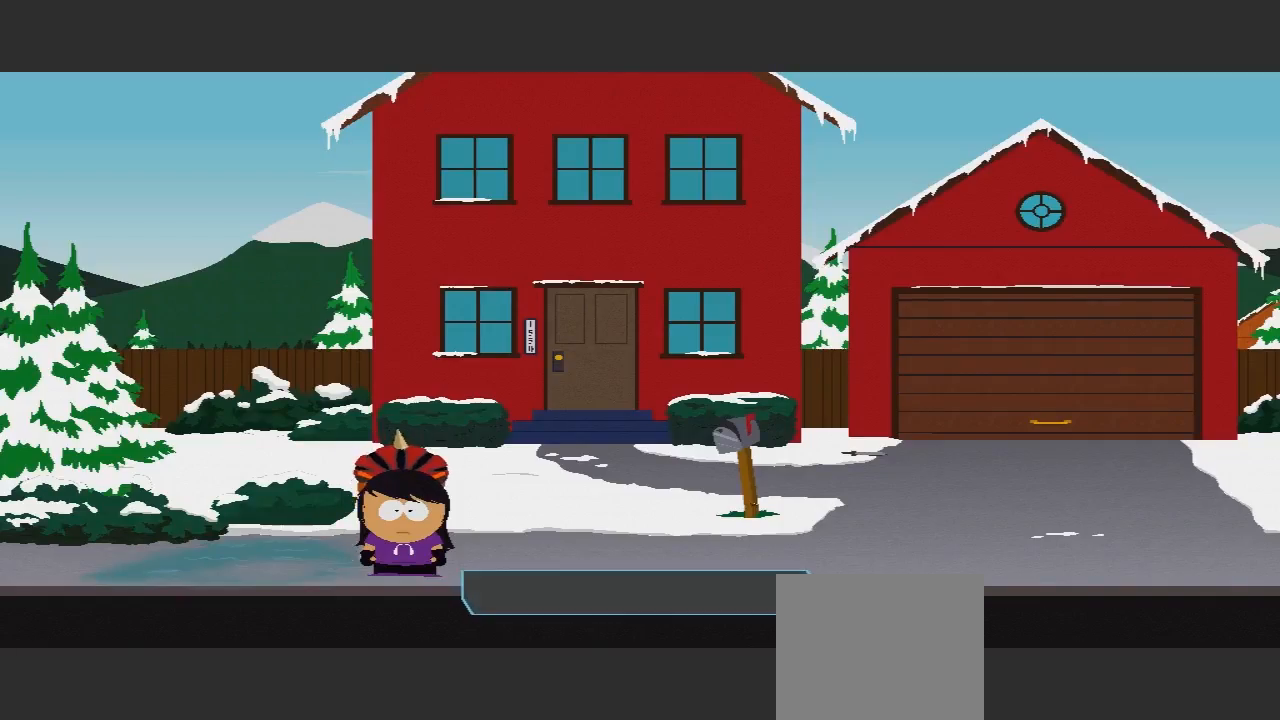
Gameplay with a controller (Xbox layout); each line is a JSON object with the inputs held at the frame after it. "events" lists button and stick changes between this image and that frame as [ms after this image, input, new state], when the widget could be followed in between. Not read: L3 R3.
{"buttons": [], "left_stick": "right", "right_stick": "center", "events": [[67, "left_stick", "right"]]}
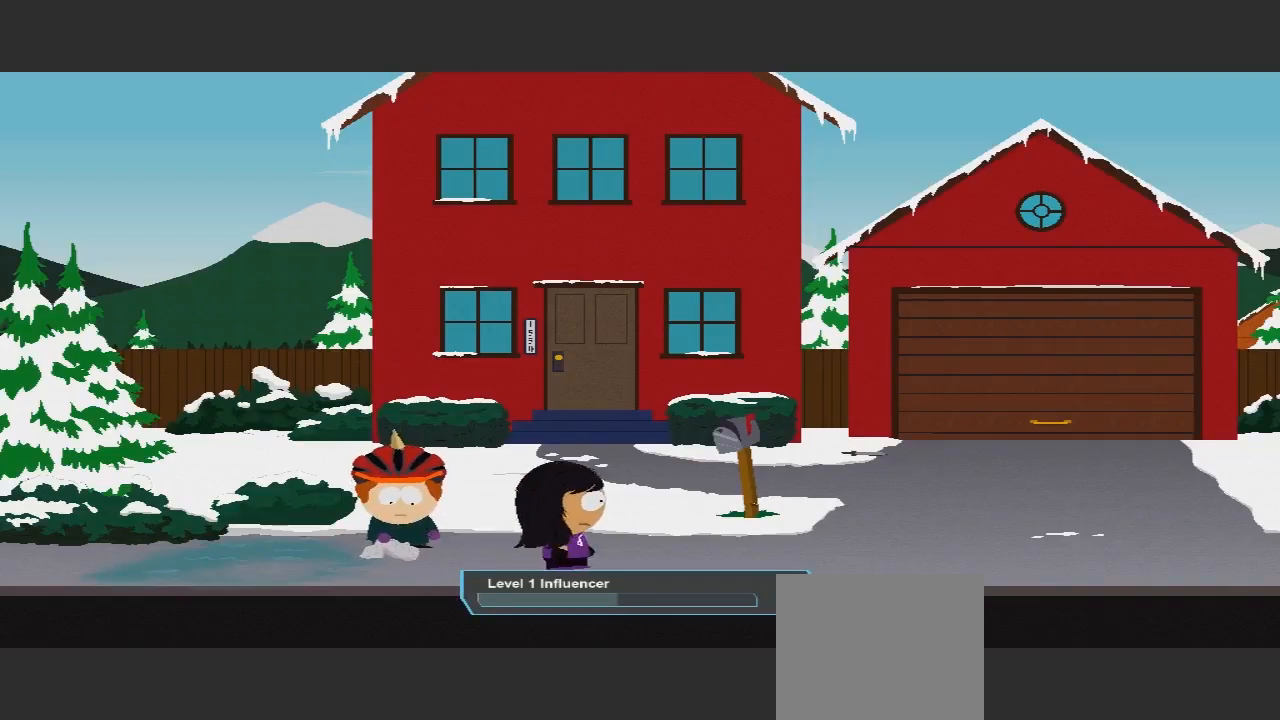
{"buttons": [], "left_stick": "right", "right_stick": "center", "events": []}
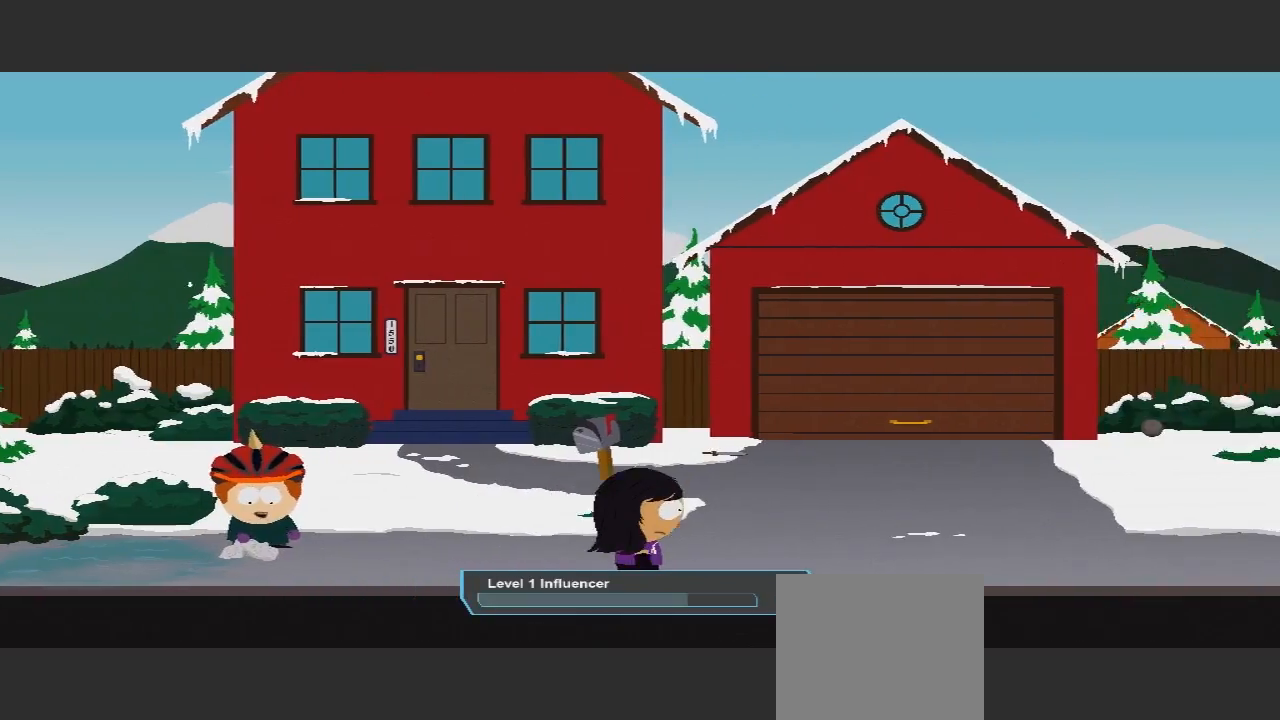
{"buttons": [], "left_stick": "right", "right_stick": "center", "events": []}
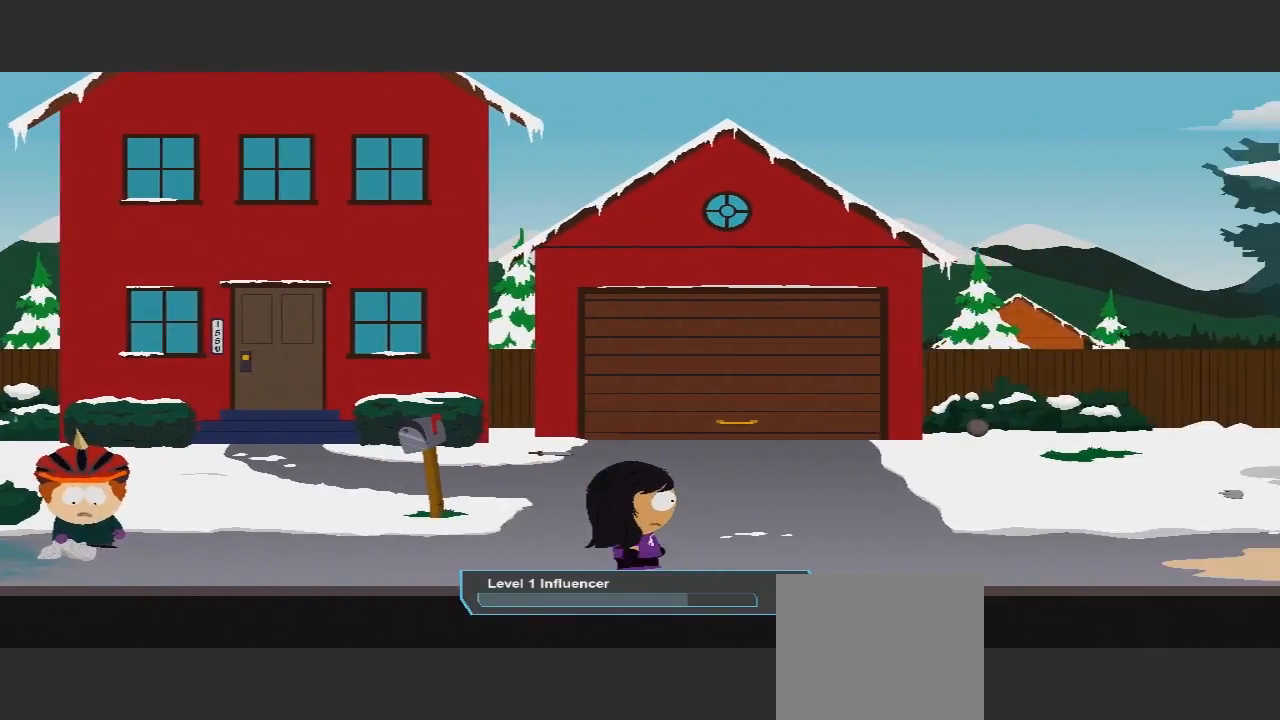
{"buttons": [], "left_stick": "right", "right_stick": "center", "events": []}
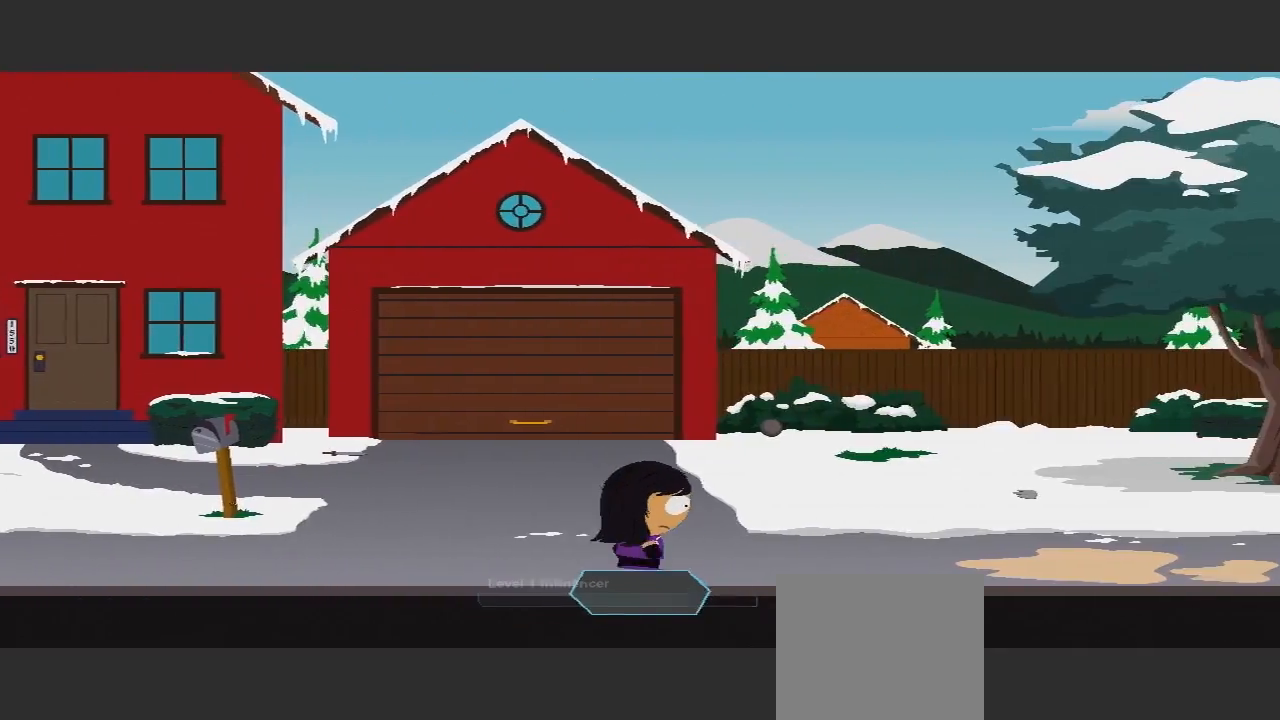
{"buttons": [], "left_stick": "right", "right_stick": "center", "events": []}
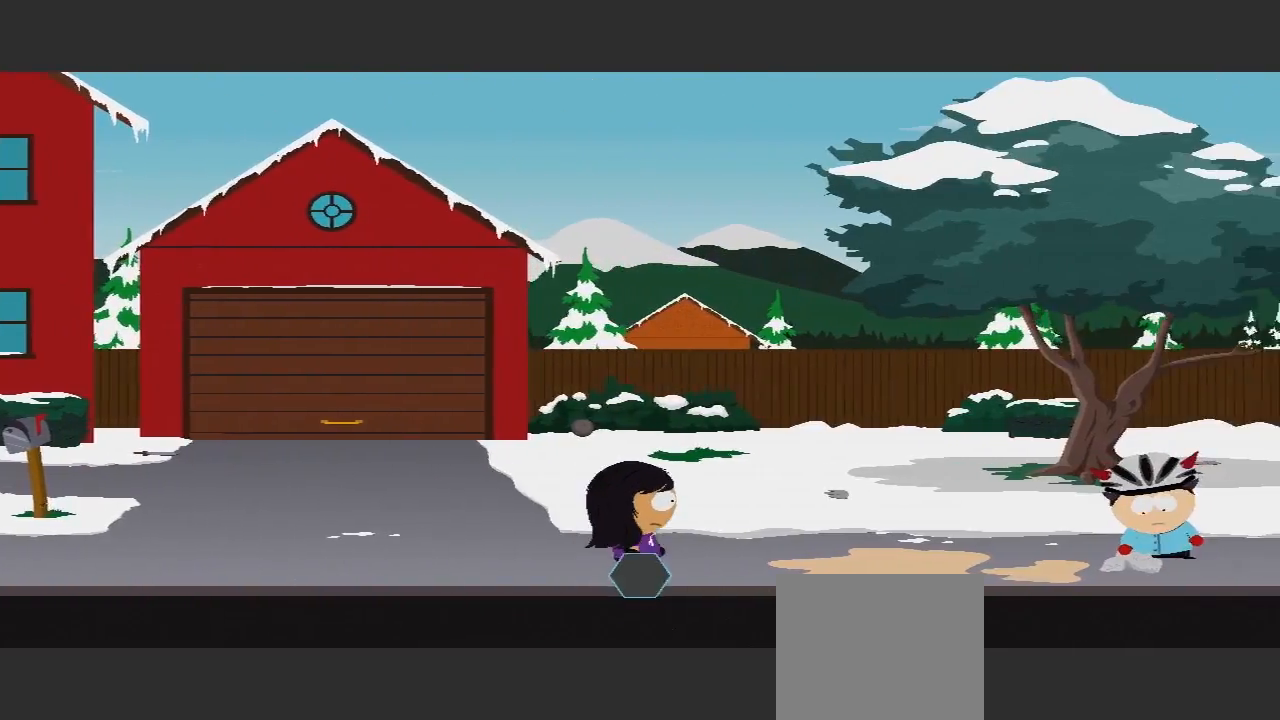
{"buttons": [], "left_stick": "right", "right_stick": "center", "events": []}
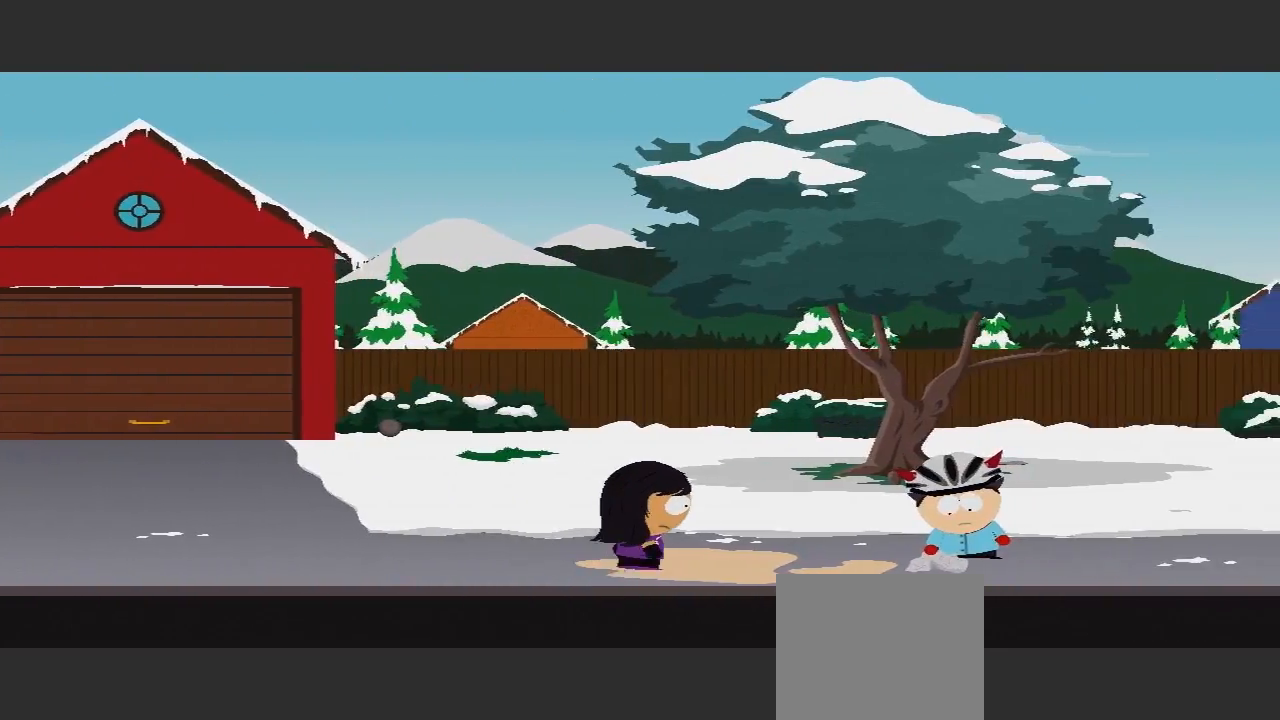
{"buttons": [], "left_stick": "right", "right_stick": "center", "events": []}
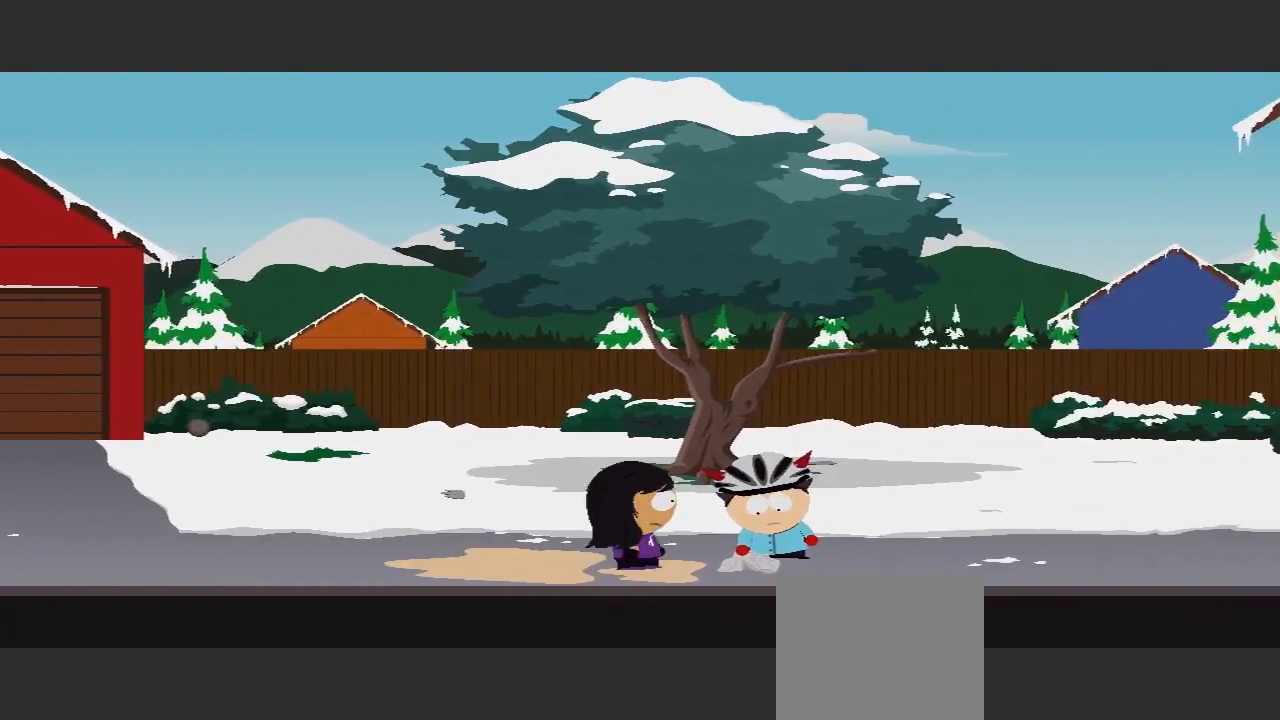
{"buttons": [], "left_stick": "right", "right_stick": "center", "events": []}
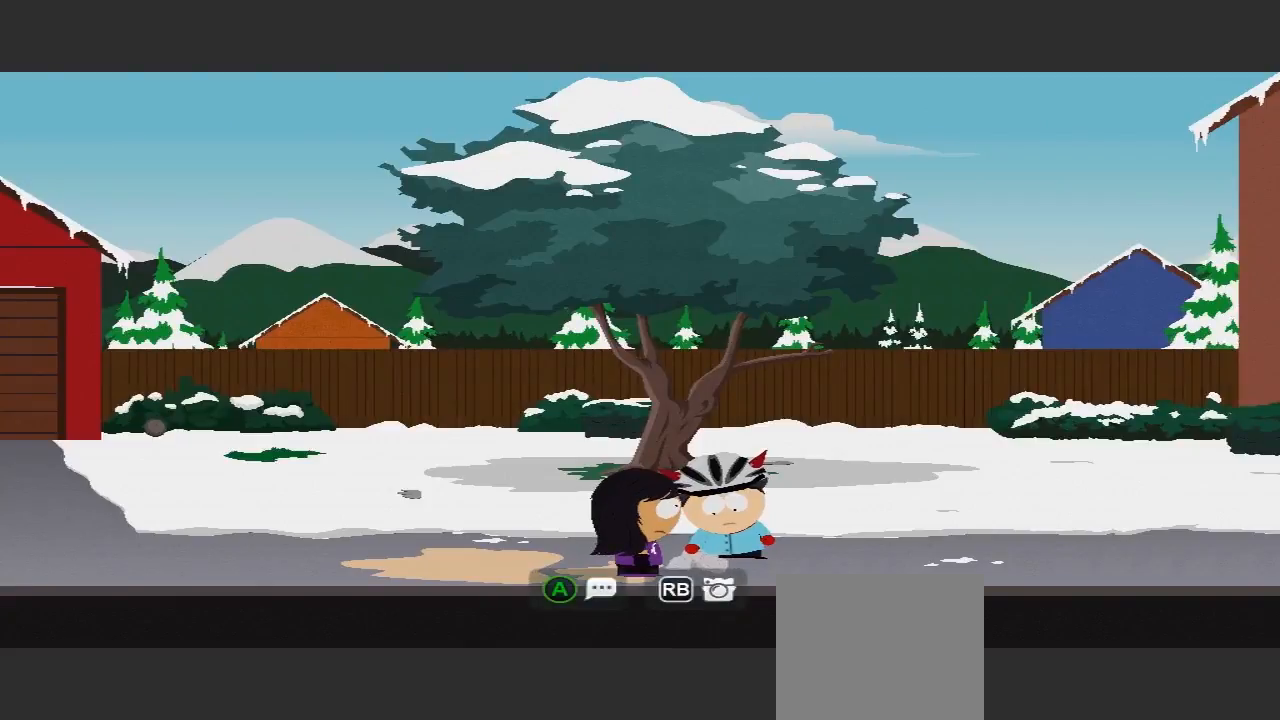
{"buttons": [], "left_stick": "right", "right_stick": "center", "events": []}
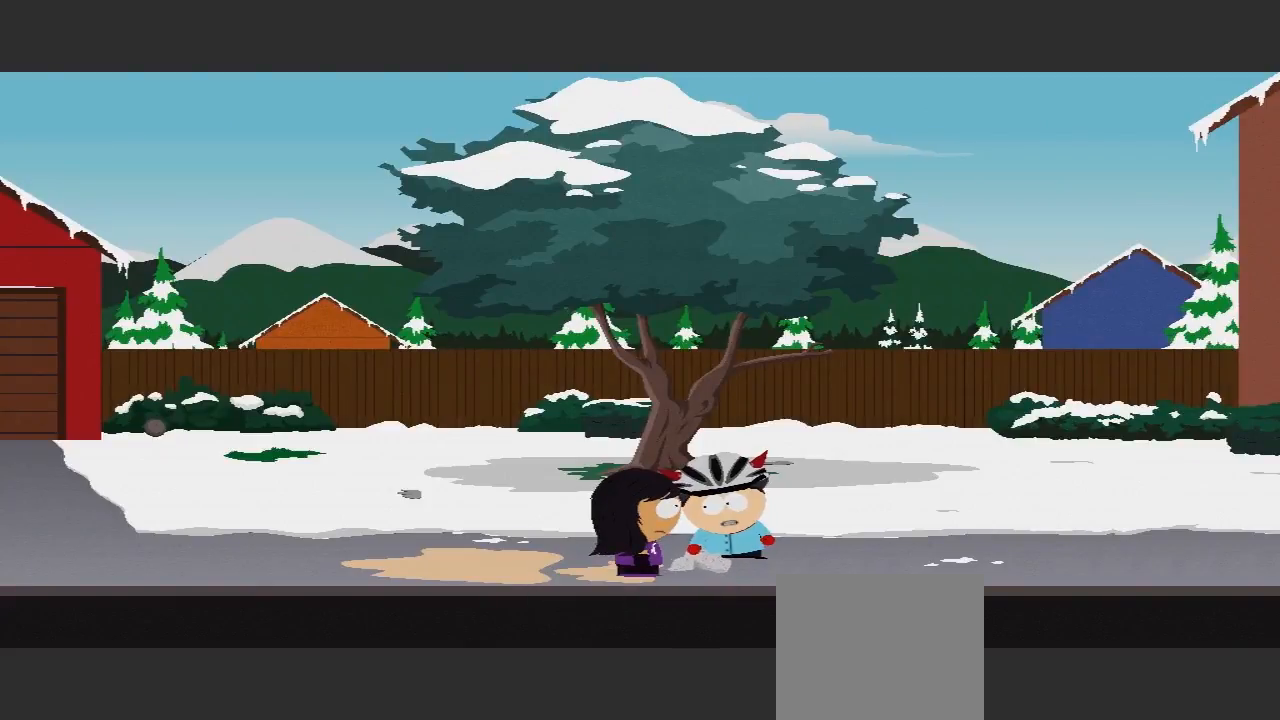
{"buttons": [], "left_stick": "center", "right_stick": "center", "events": [[333, "left_stick", "center"]]}